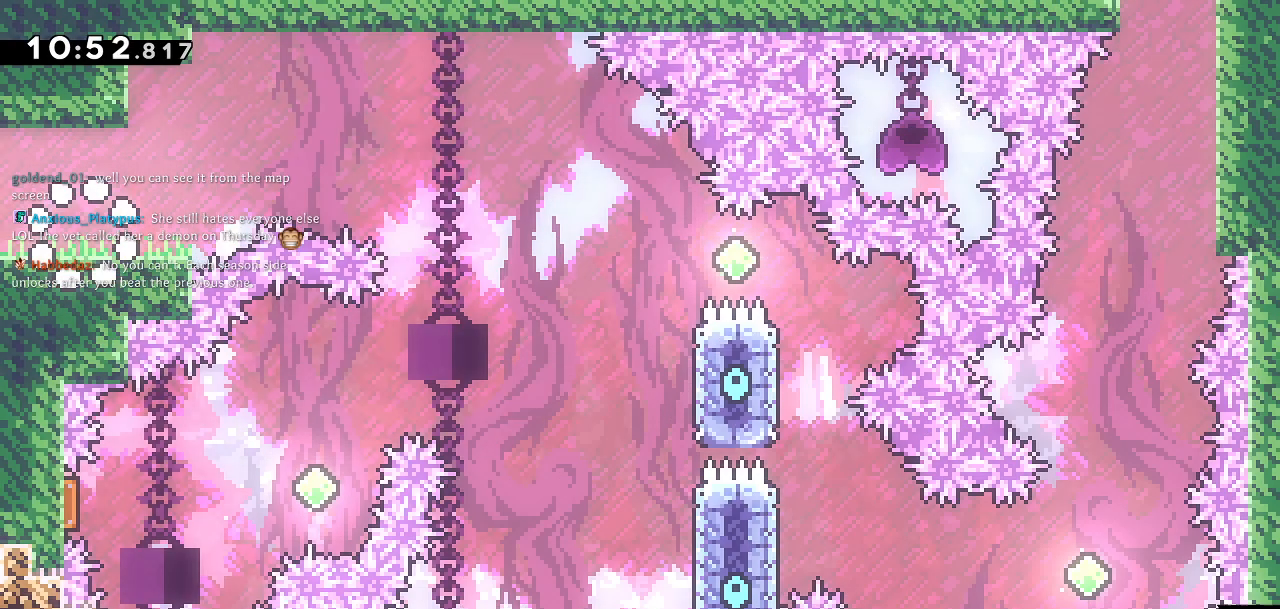
Gameplay with a controller (PlayStation layout); each line is a JSON object with the inputs held at the frame after it. "events" lists button and stick changes between this image and that frame as [ms after this image, input, new state], when the widget could be followed in between.
{"buttons": [], "left_stick": "center", "right_stick": "center", "events": []}
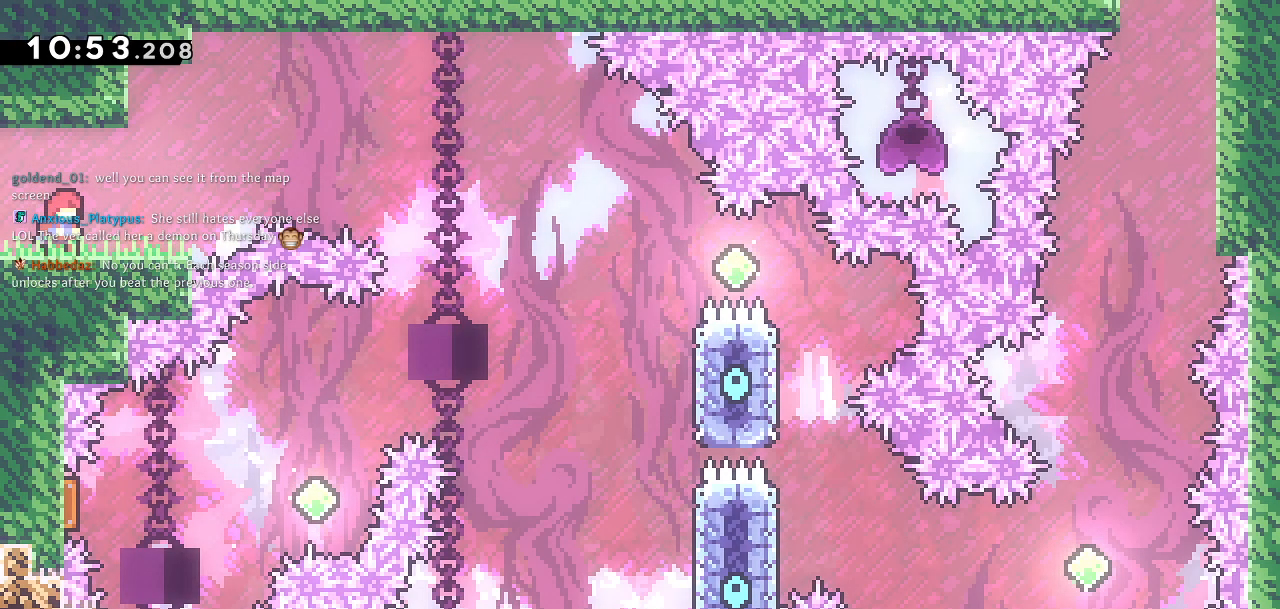
{"buttons": ["DPAD_RIGHT"], "left_stick": "center", "right_stick": "center", "events": [[300, "DPAD_RIGHT", "down"]]}
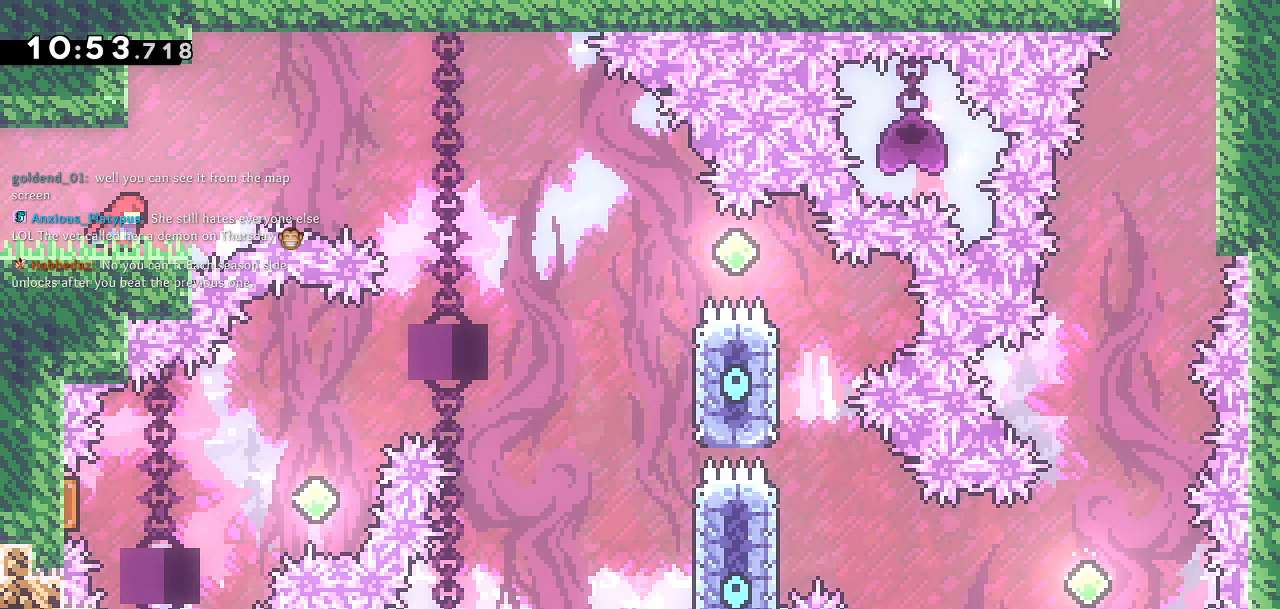
{"buttons": ["CROSS", "DPAD_RIGHT"], "left_stick": "center", "right_stick": "center", "events": [[200, "CROSS", "down"]]}
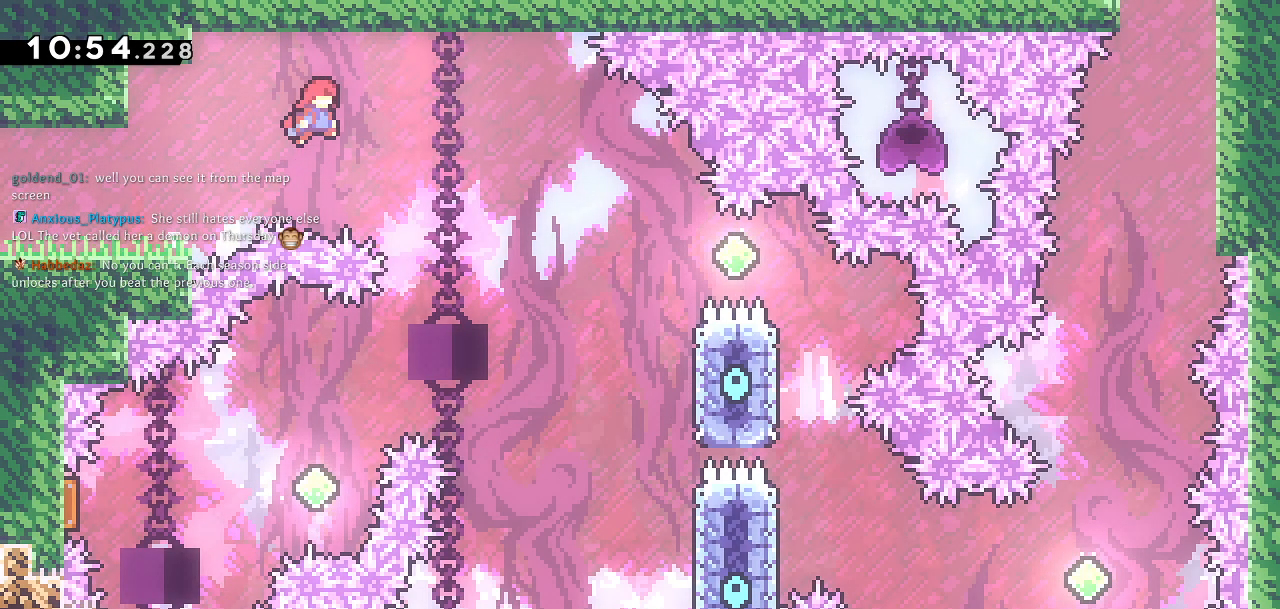
{"buttons": ["CROSS", "DPAD_RIGHT"], "left_stick": "center", "right_stick": "center", "events": []}
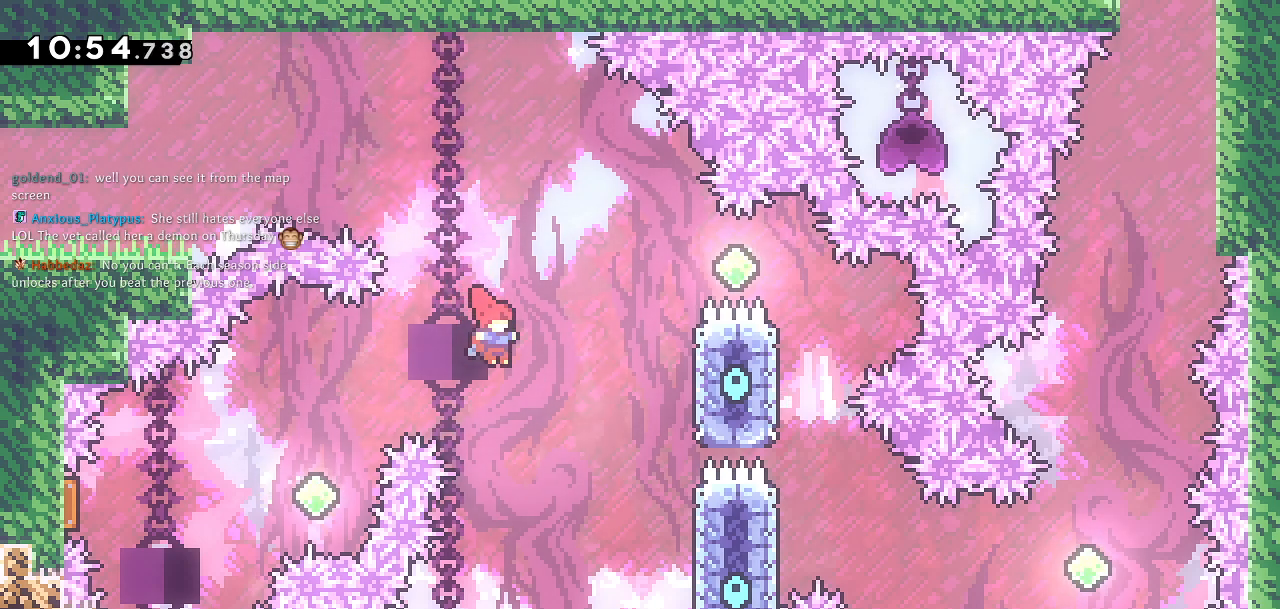
{"buttons": ["SQUARE", "DPAD_UP"], "left_stick": "center", "right_stick": "center", "events": [[317, "CROSS", "up"], [467, "DPAD_RIGHT", "up"], [467, "DPAD_UP", "down"], [500, "SQUARE", "down"]]}
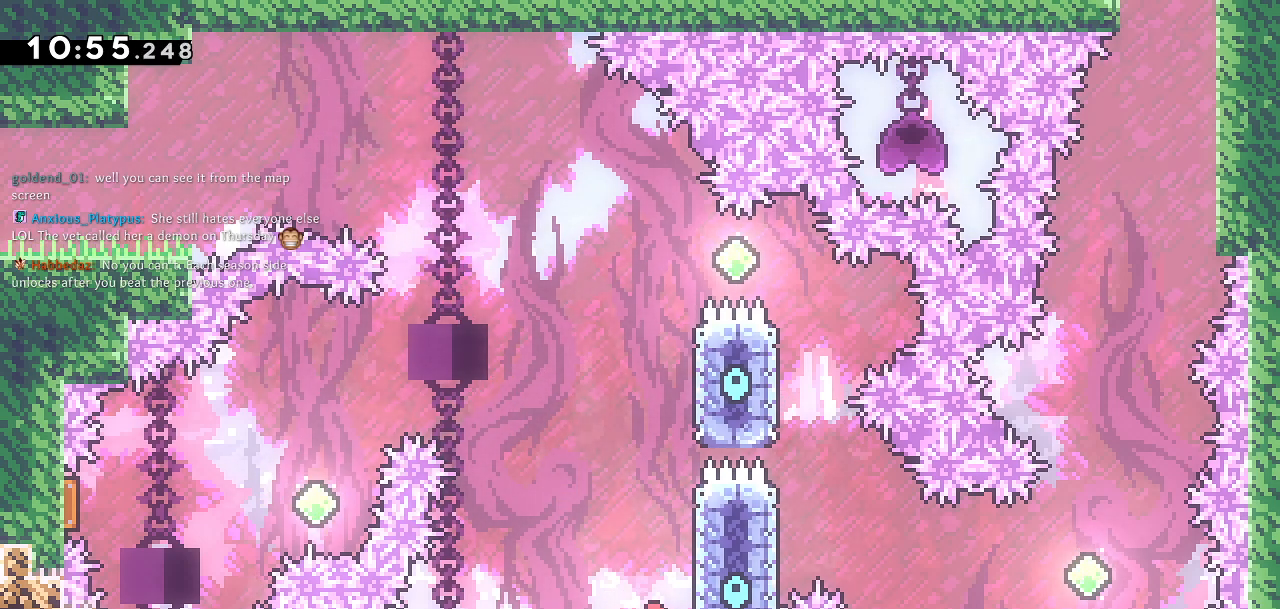
{"buttons": ["CROSS", "DPAD_LEFT"], "left_stick": "center", "right_stick": "center", "events": [[33, "DPAD_LEFT", "down"], [133, "CROSS", "down"], [133, "SQUARE", "up"], [433, "DPAD_UP", "up"]]}
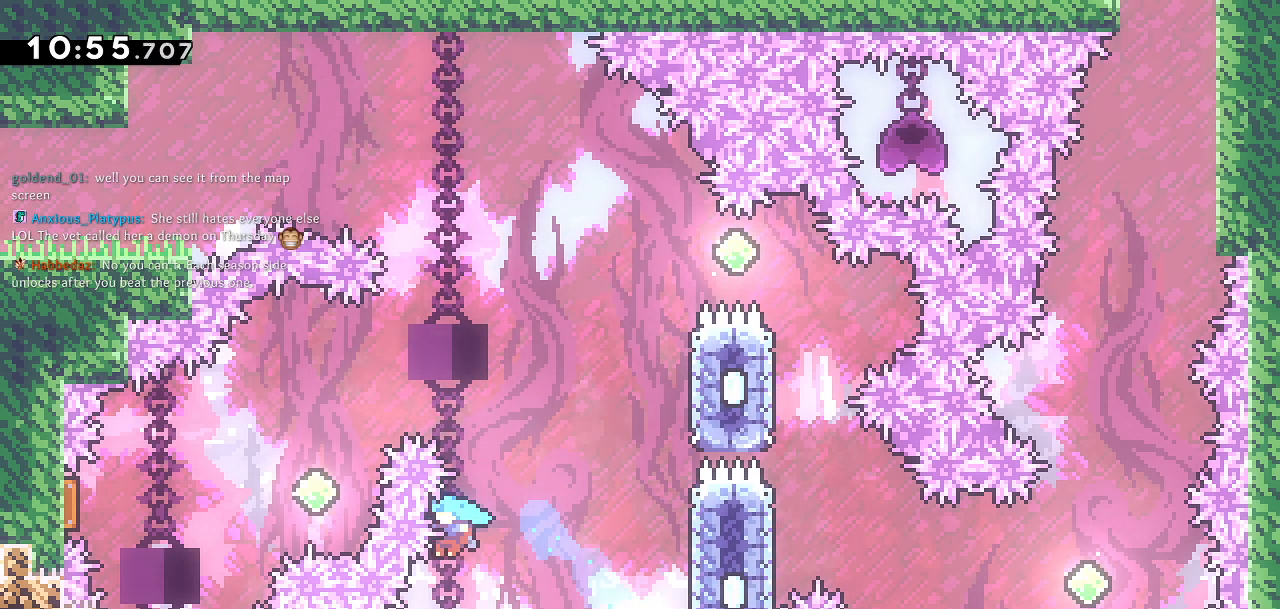
{"buttons": [], "left_stick": "center", "right_stick": "center", "events": [[33, "DPAD_UP", "down"], [50, "DPAD_LEFT", "up"], [50, "DPAD_RIGHT", "down"], [50, "DPAD_UP", "up"], [100, "CROSS", "up"], [300, "DPAD_RIGHT", "up"]]}
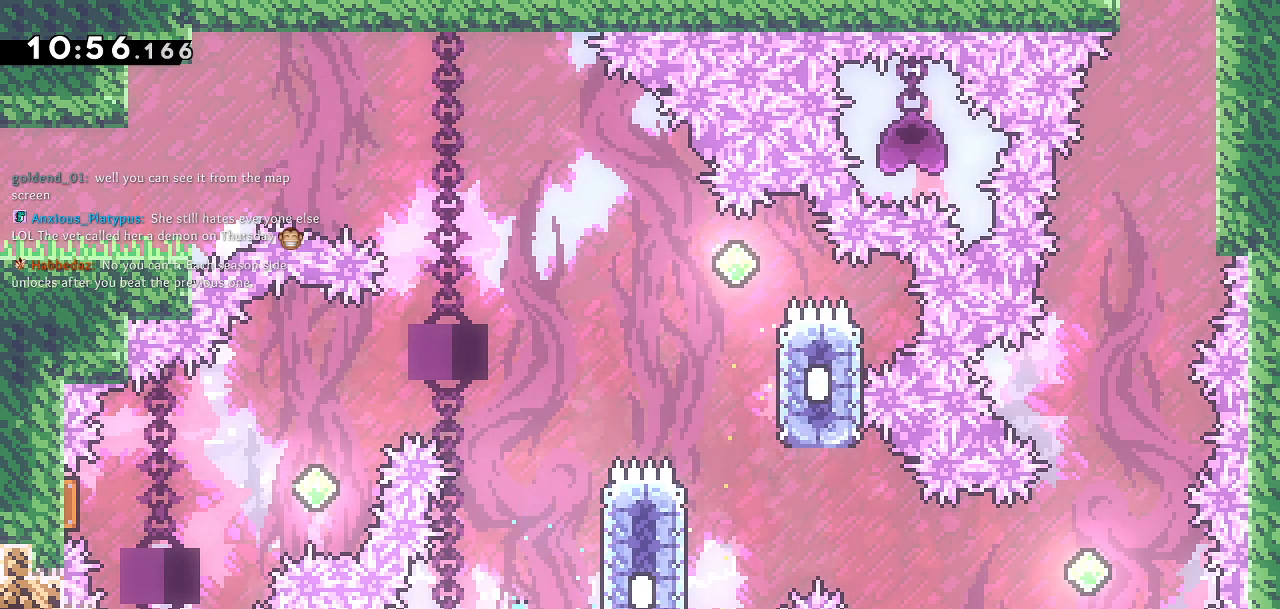
{"buttons": [], "left_stick": "center", "right_stick": "center", "events": []}